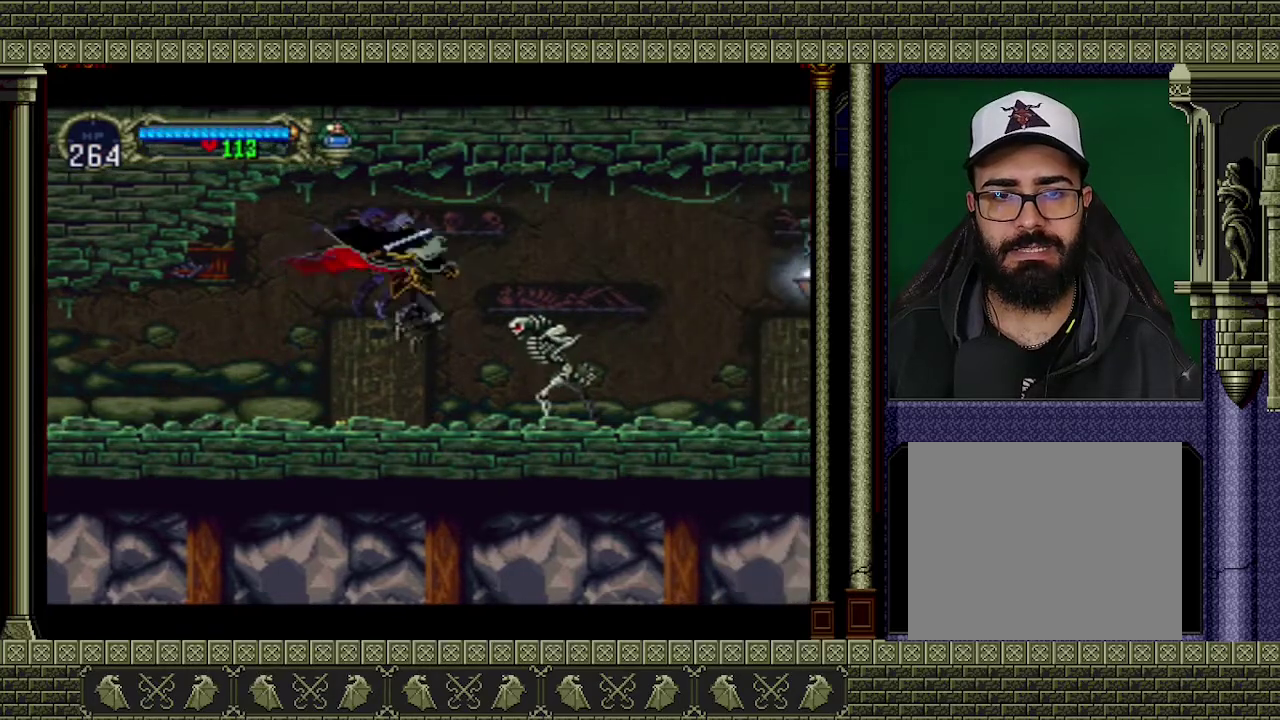
Gameplay with a controller (Xbox layout); each line is a JSON object with the inputs held at the frame after it. "events" lists button and stick changes between this image and that frame as [ms after this image, input, new state], when the widget could be followed in between. Not read: L3 R3 right_stick.
{"buttons": [], "left_stick": "right", "events": [[33, "X", "up"], [100, "left_stick", "down-right"], [167, "left_stick", "right"]]}
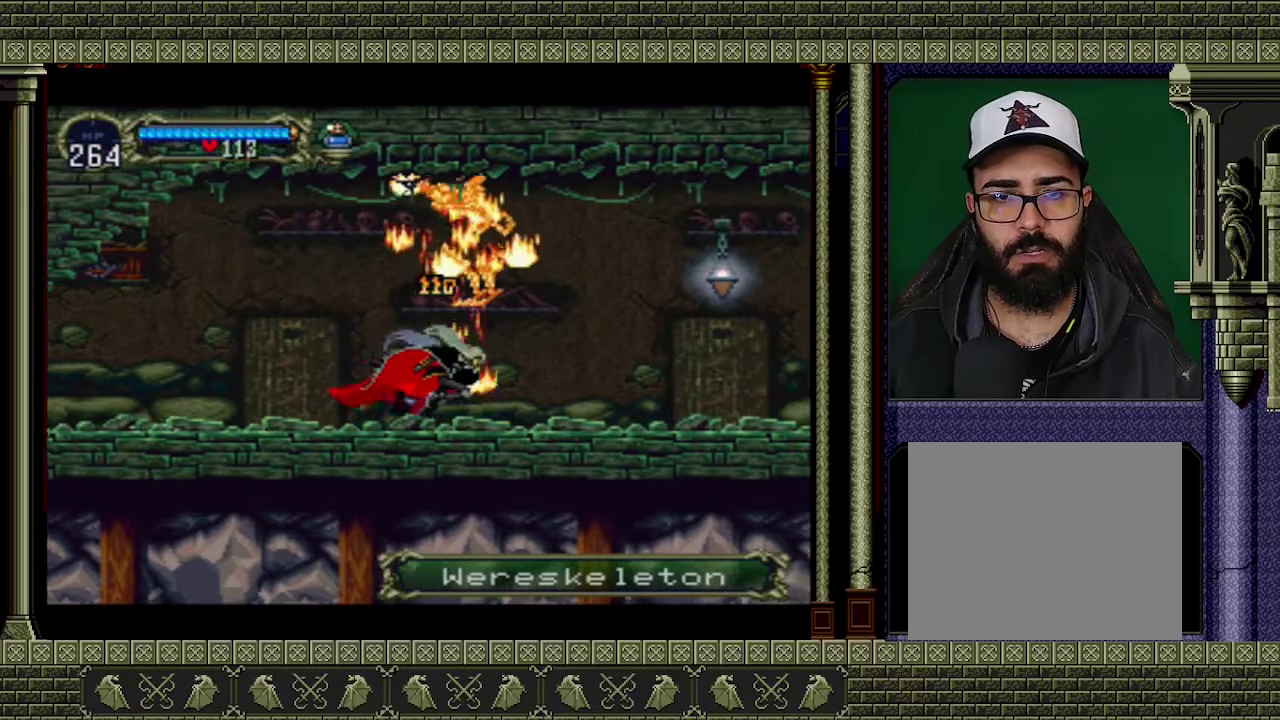
{"buttons": ["A"], "left_stick": "right", "events": [[300, "A", "down"]]}
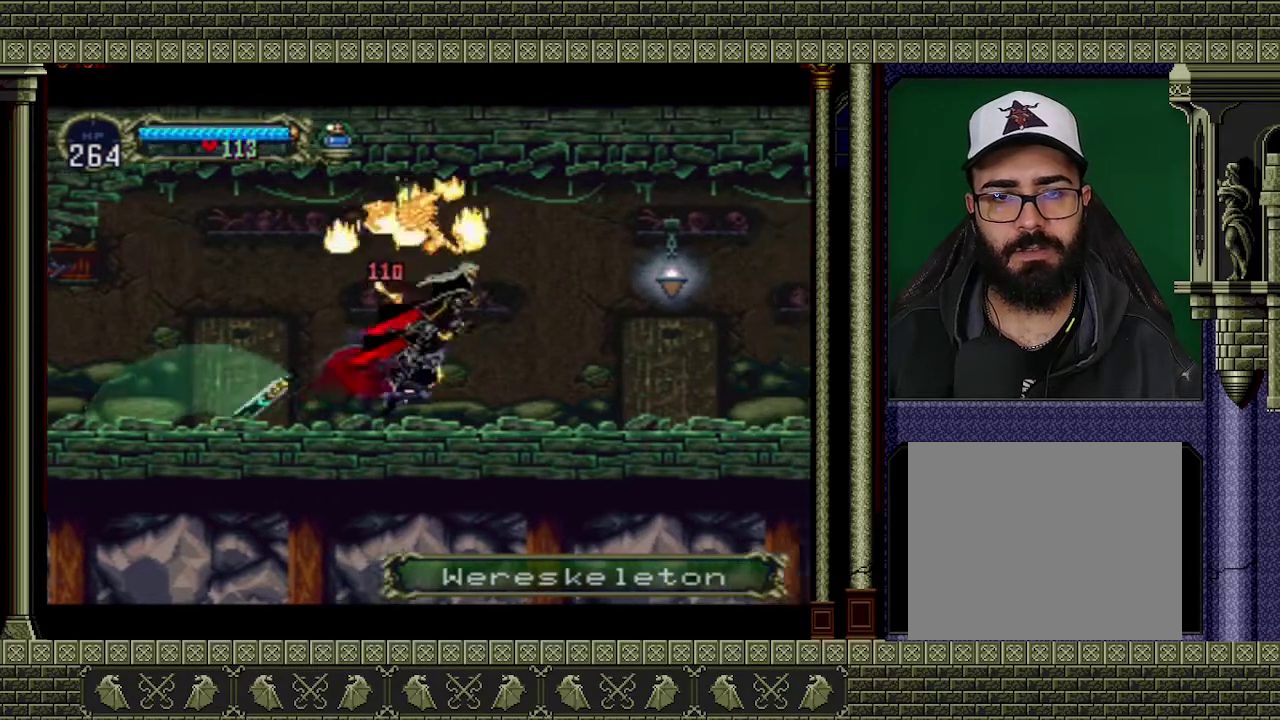
{"buttons": ["X"], "left_stick": "down-right", "events": [[133, "A", "up"], [233, "left_stick", "down-right"], [400, "X", "down"]]}
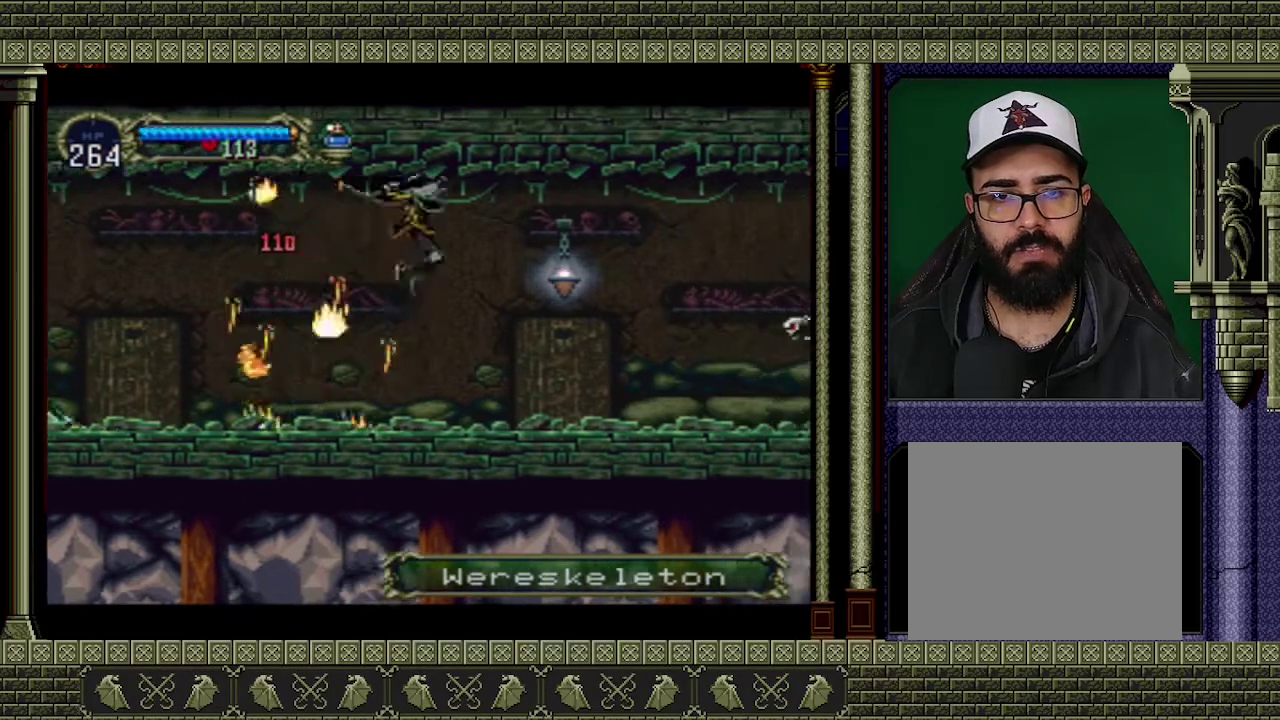
{"buttons": ["A"], "left_stick": "right", "events": [[33, "X", "up"], [100, "left_stick", "right"], [467, "A", "down"]]}
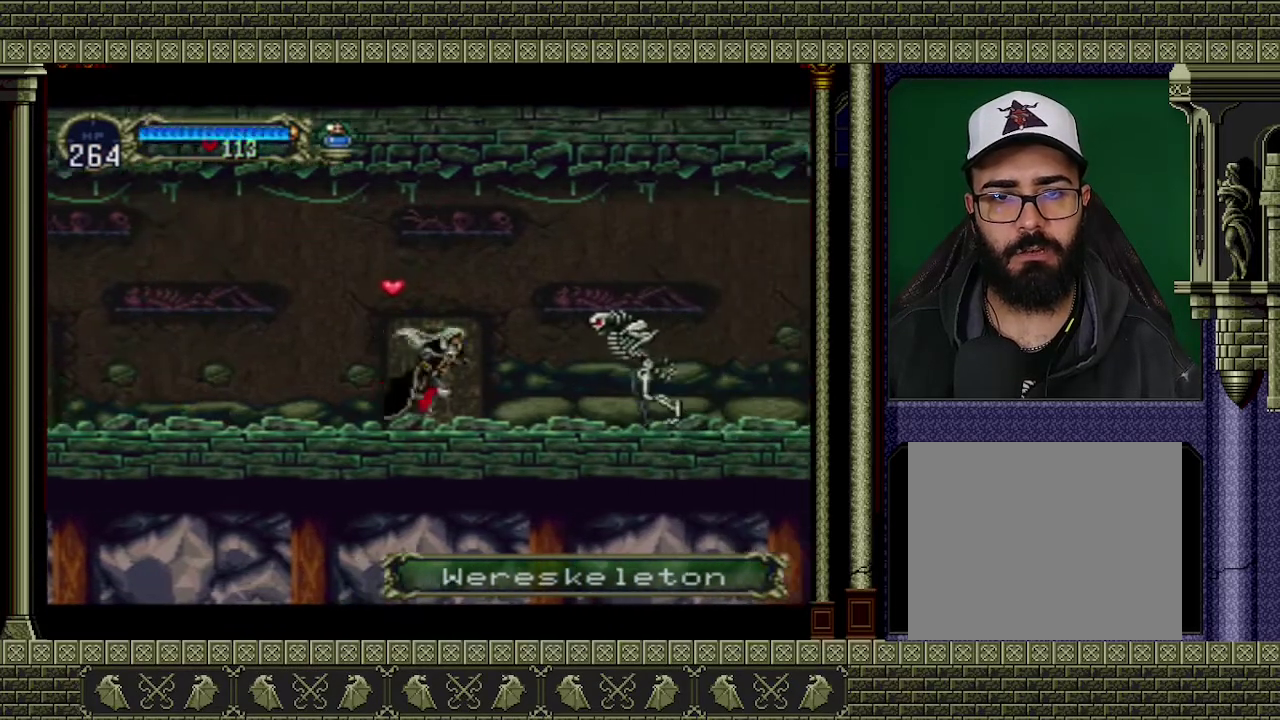
{"buttons": [], "left_stick": "right", "events": [[100, "A", "up"], [100, "left_stick", "down-right"], [167, "left_stick", "down"], [233, "X", "down"], [333, "X", "up"], [400, "left_stick", "down-right"], [500, "left_stick", "right"]]}
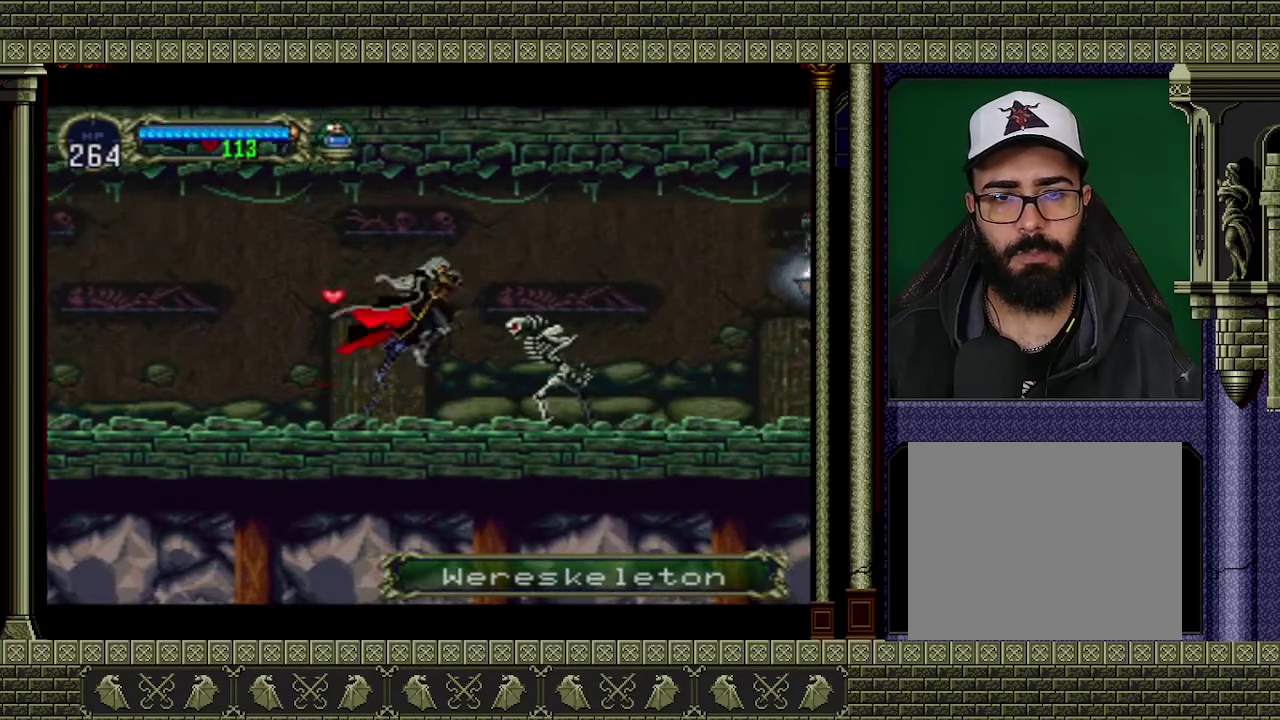
{"buttons": [], "left_stick": "down", "events": [[133, "left_stick", "down-right"], [200, "left_stick", "down"], [333, "X", "down"], [433, "X", "up"]]}
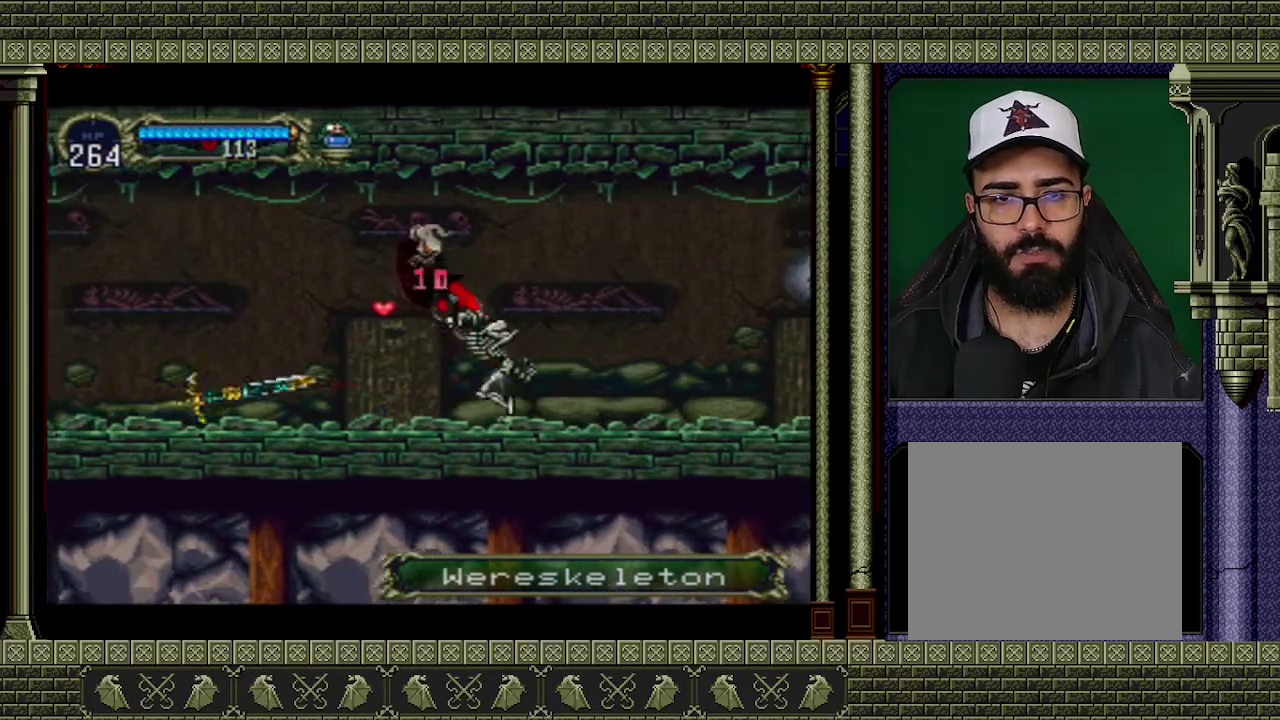
{"buttons": [], "left_stick": "center", "events": [[67, "left_stick", "down-right"], [167, "left_stick", "center"]]}
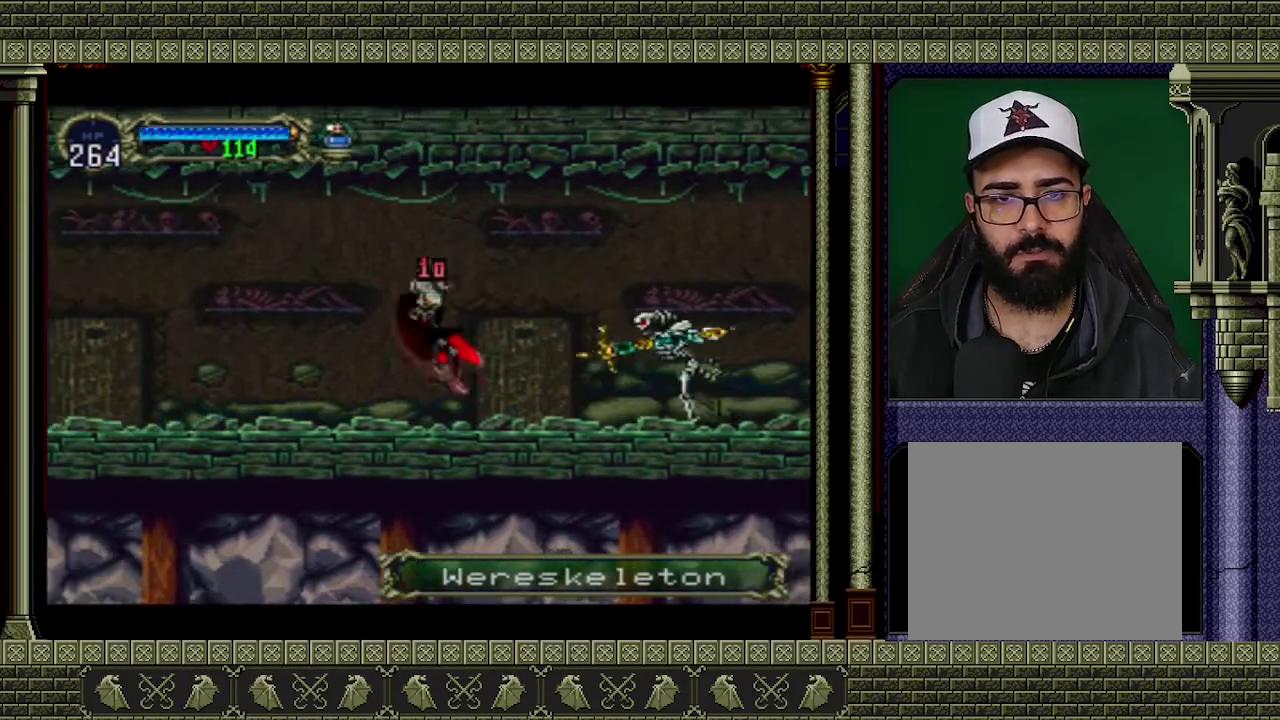
{"buttons": [], "left_stick": "right", "events": [[100, "left_stick", "right"], [167, "A", "down"], [300, "A", "up"]]}
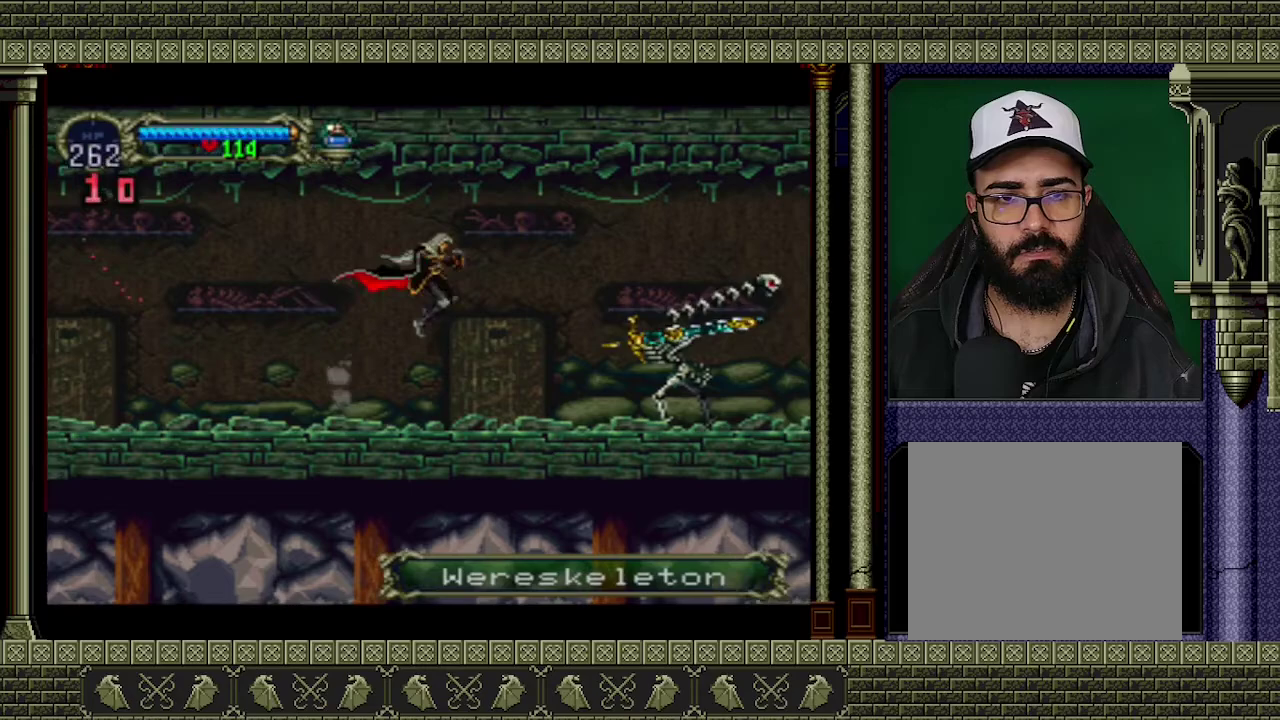
{"buttons": [], "left_stick": "down-right", "events": [[200, "X", "down"], [267, "left_stick", "down-right"], [333, "X", "up"]]}
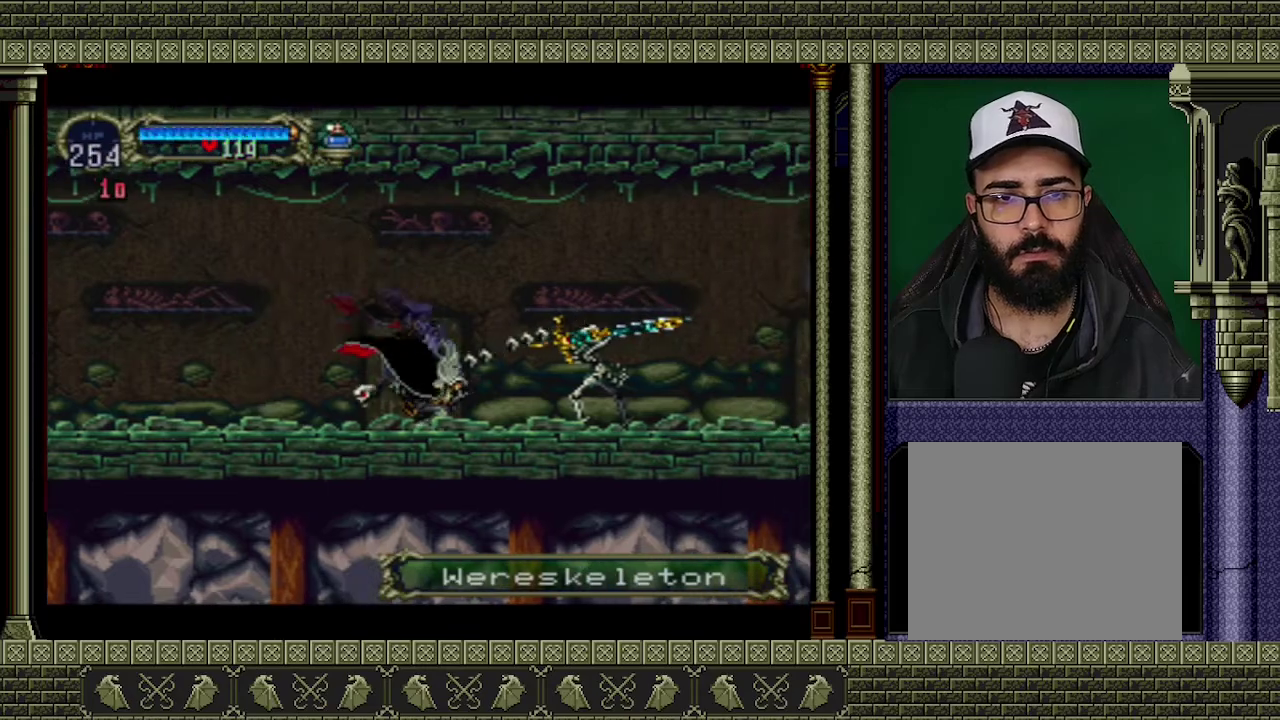
{"buttons": ["X"], "left_stick": "center", "events": [[400, "left_stick", "center"], [467, "X", "down"]]}
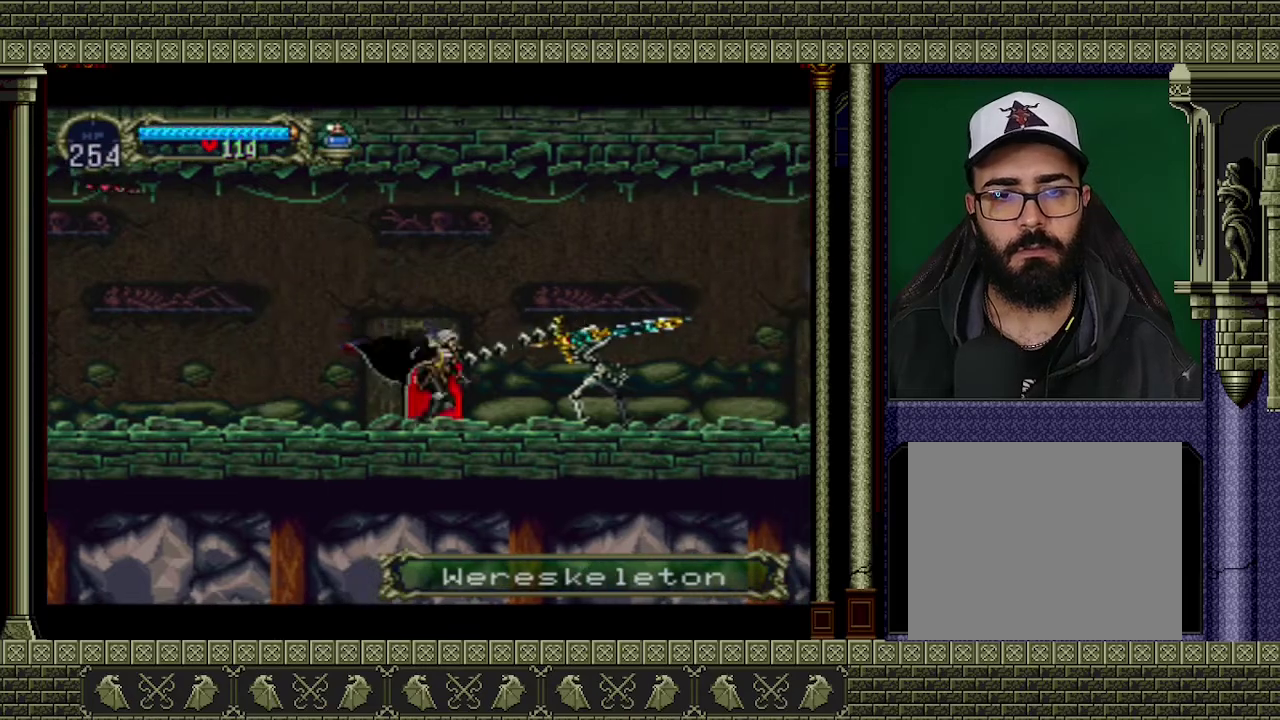
{"buttons": [], "left_stick": "right", "events": [[67, "X", "up"], [467, "left_stick", "right"]]}
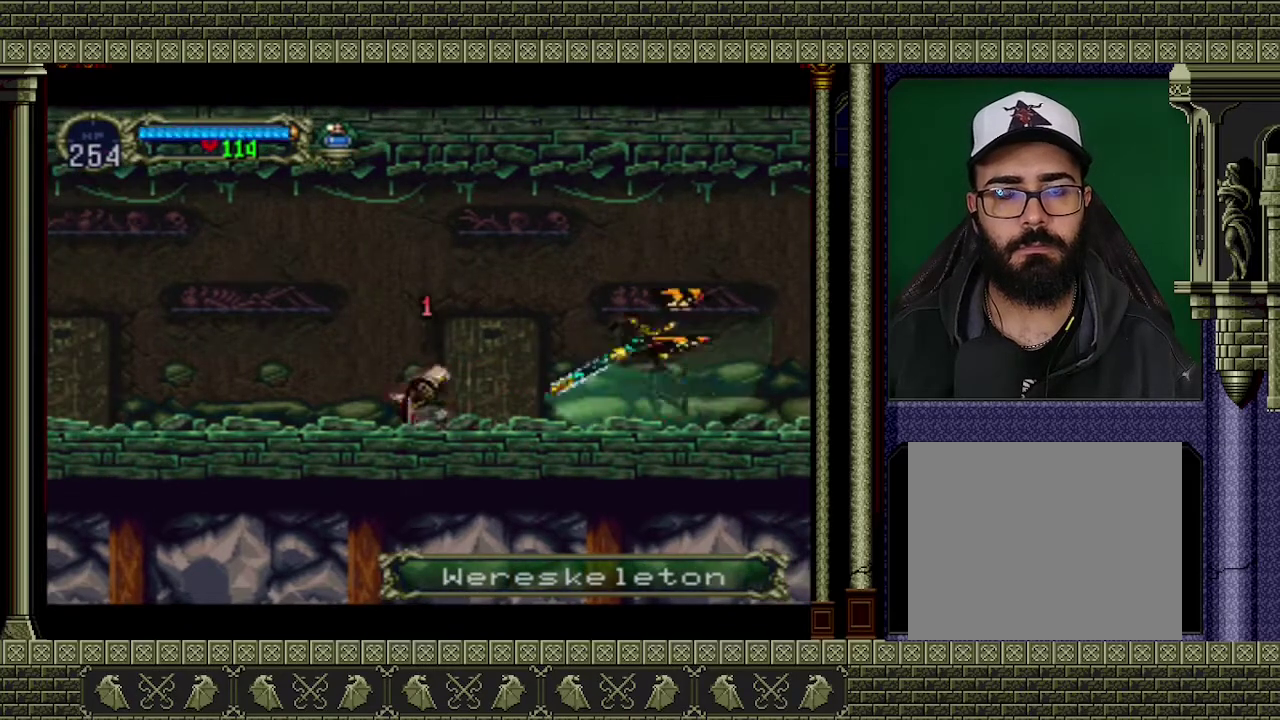
{"buttons": ["X"], "left_stick": "down", "events": [[300, "A", "down"], [333, "left_stick", "down-right"], [400, "A", "up"], [433, "left_stick", "down"], [467, "X", "down"]]}
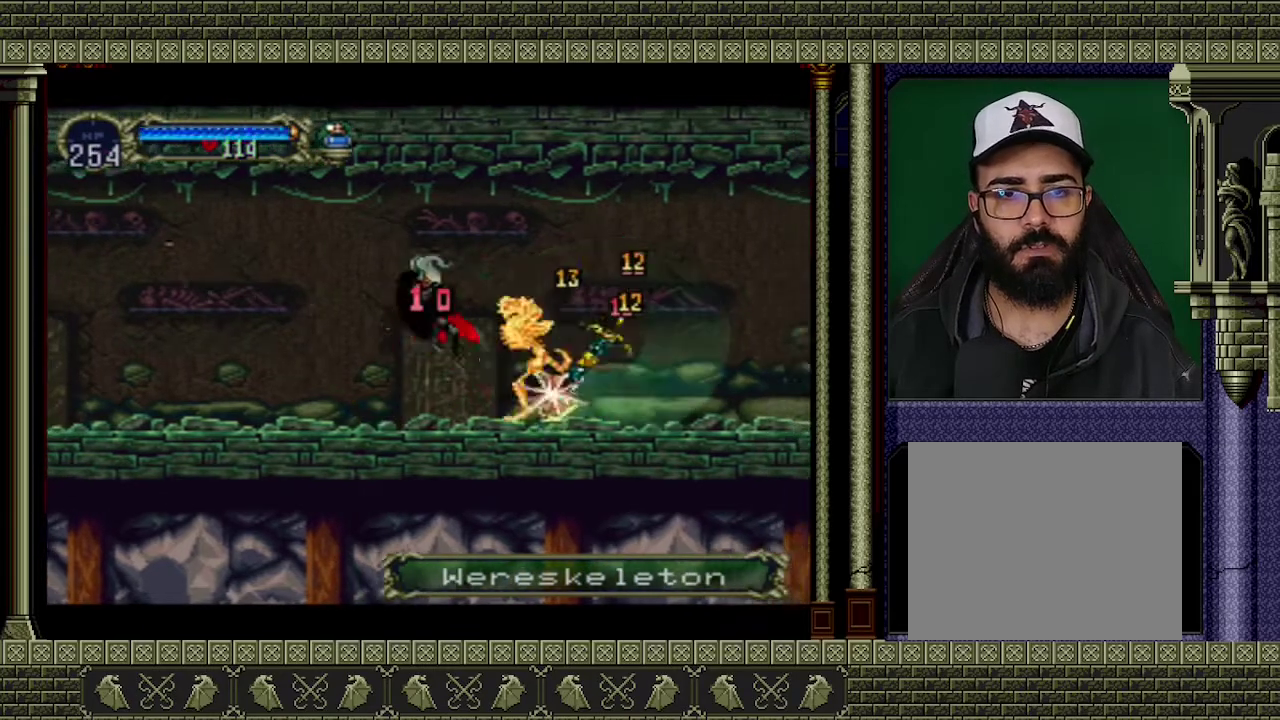
{"buttons": [], "left_stick": "center", "events": [[67, "X", "up"], [333, "left_stick", "center"]]}
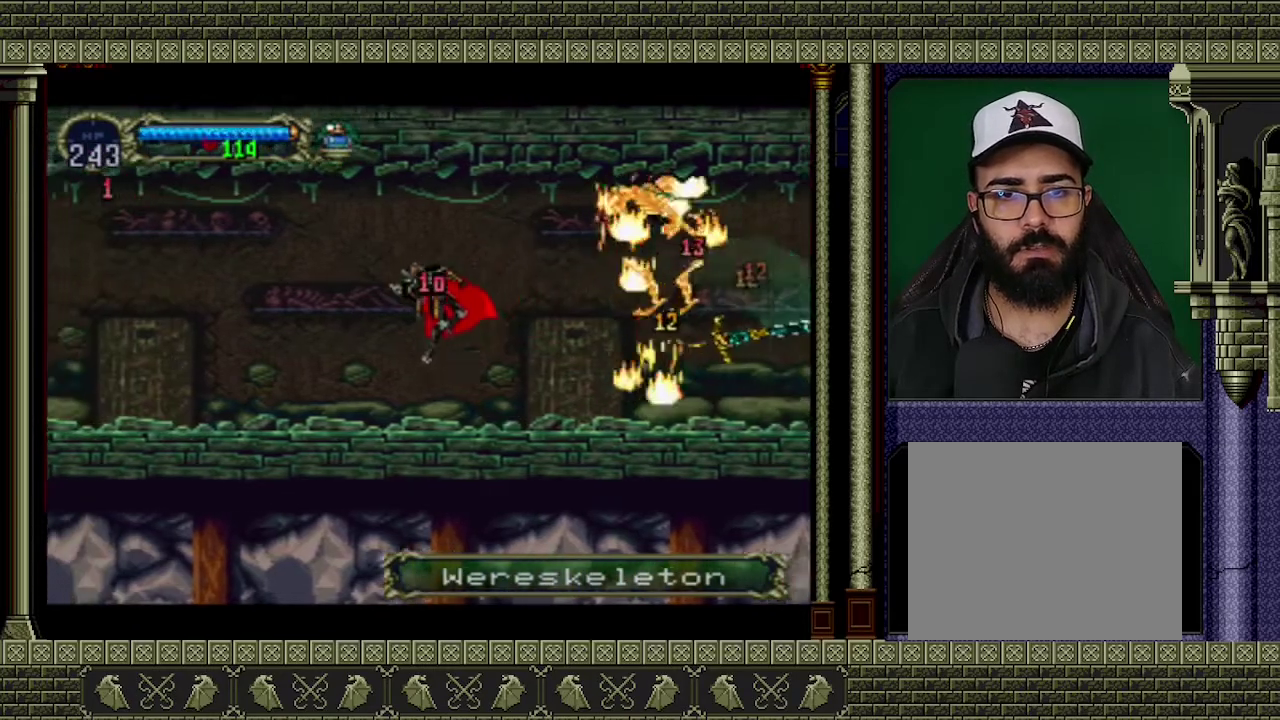
{"buttons": [], "left_stick": "right", "events": [[100, "left_stick", "right"], [267, "A", "down"], [467, "A", "up"]]}
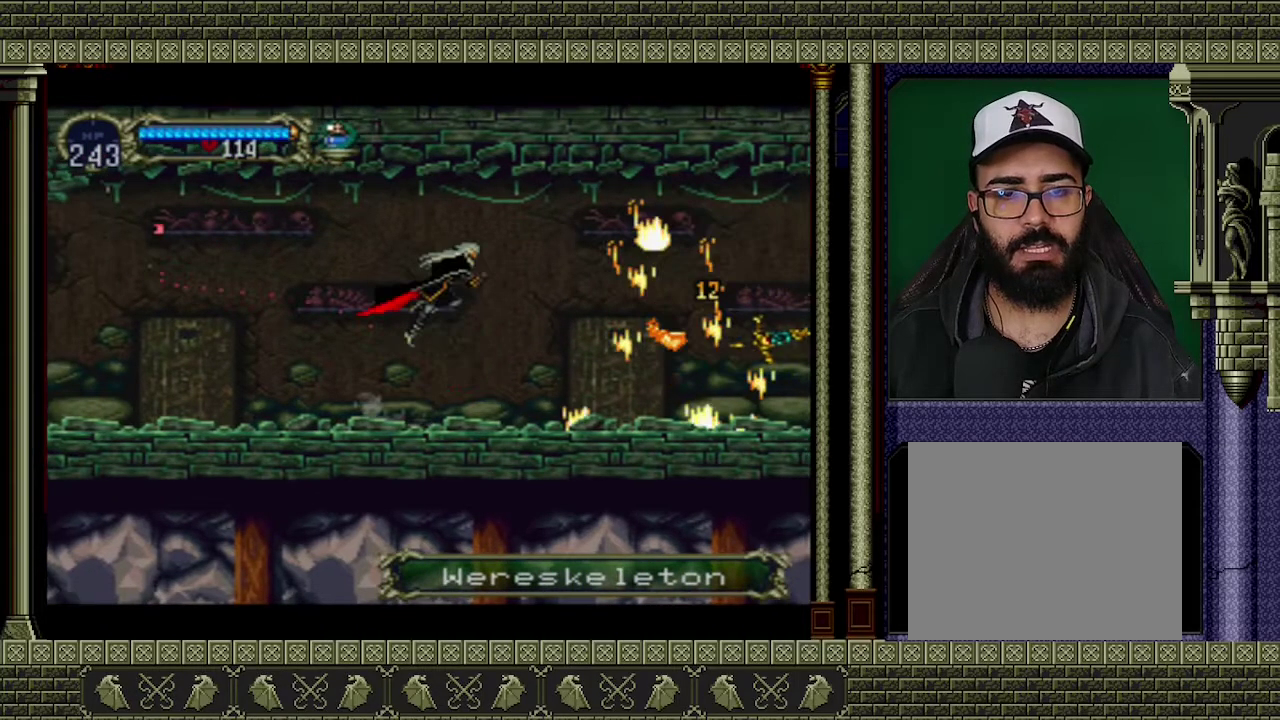
{"buttons": [], "left_stick": "right", "events": []}
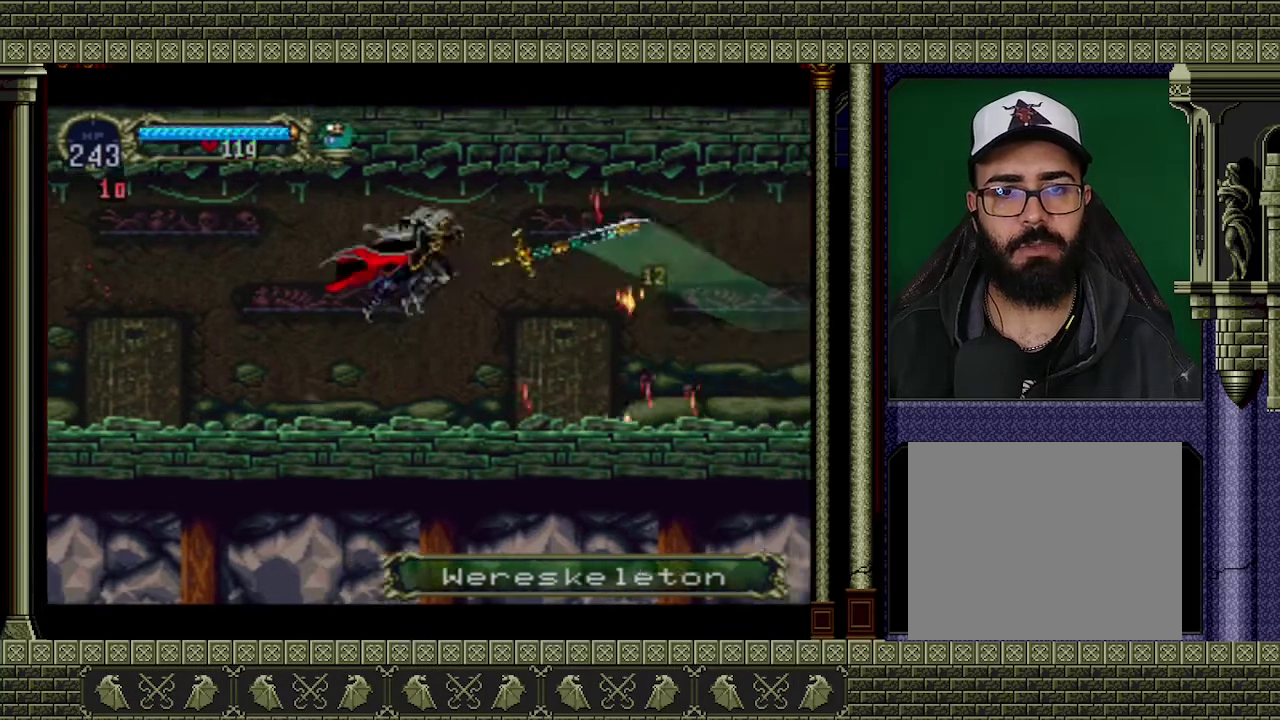
{"buttons": [], "left_stick": "right", "events": []}
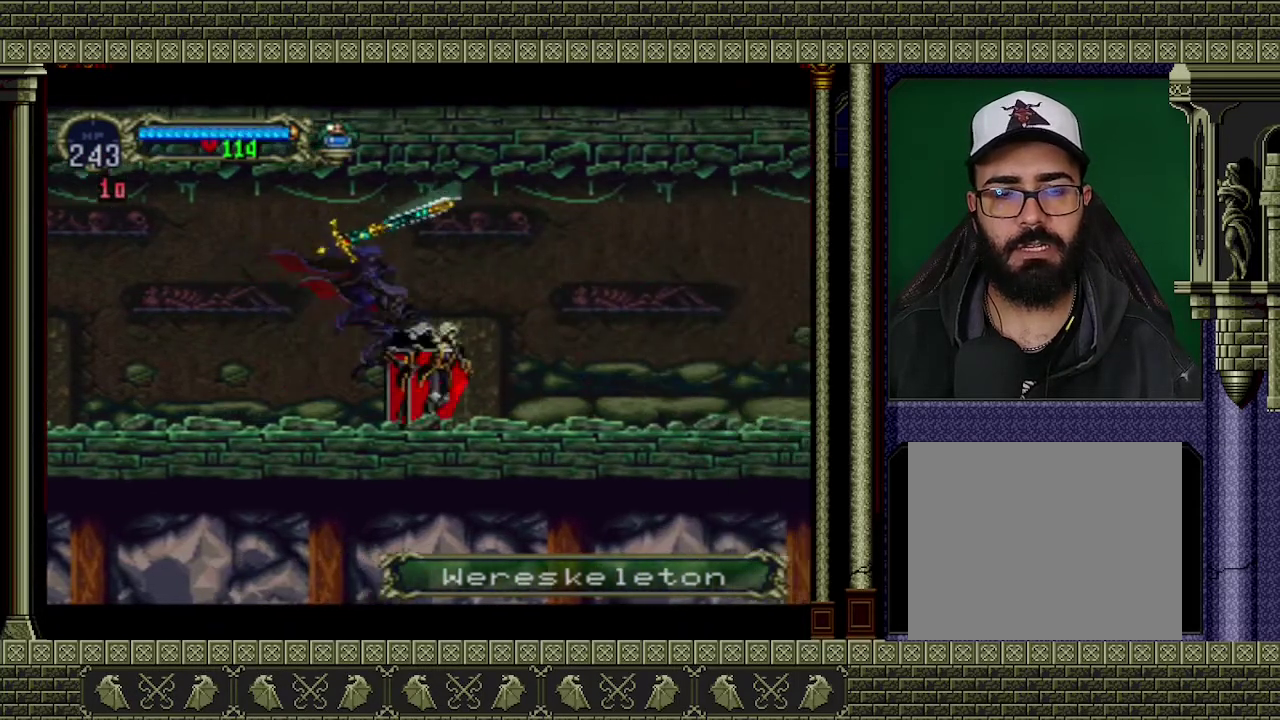
{"buttons": [], "left_stick": "right", "events": []}
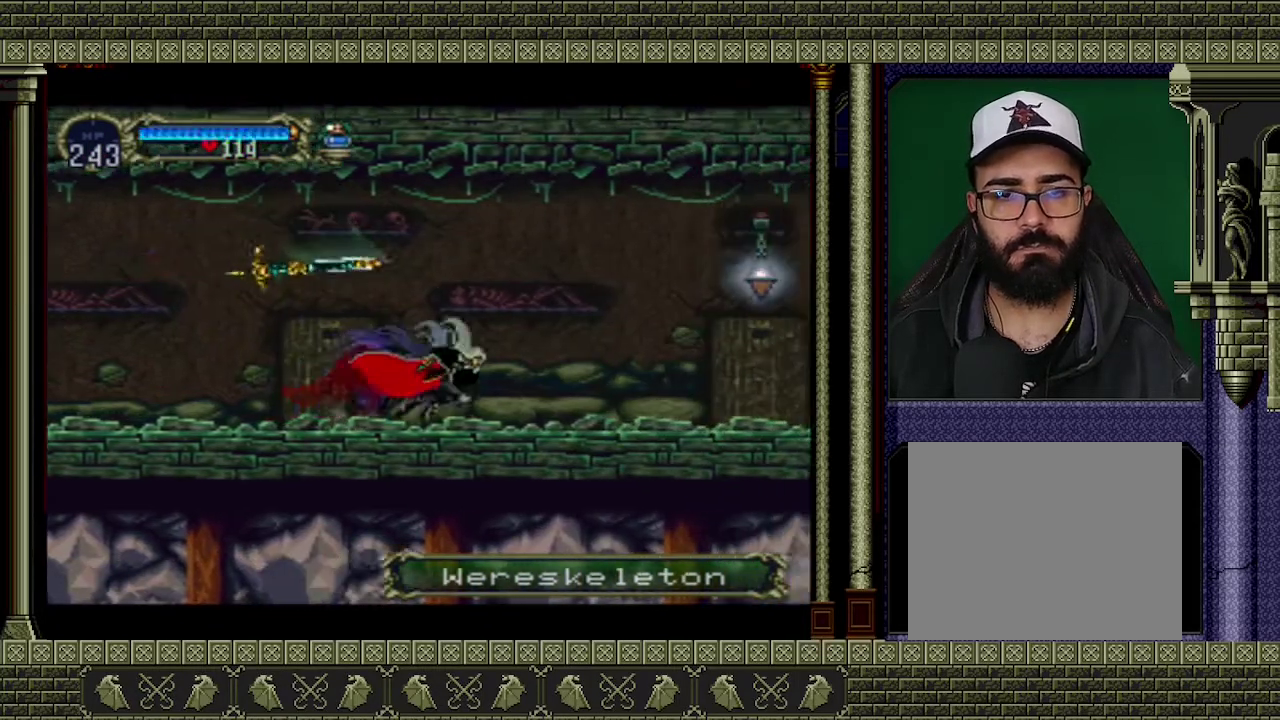
{"buttons": [], "left_stick": "right", "events": []}
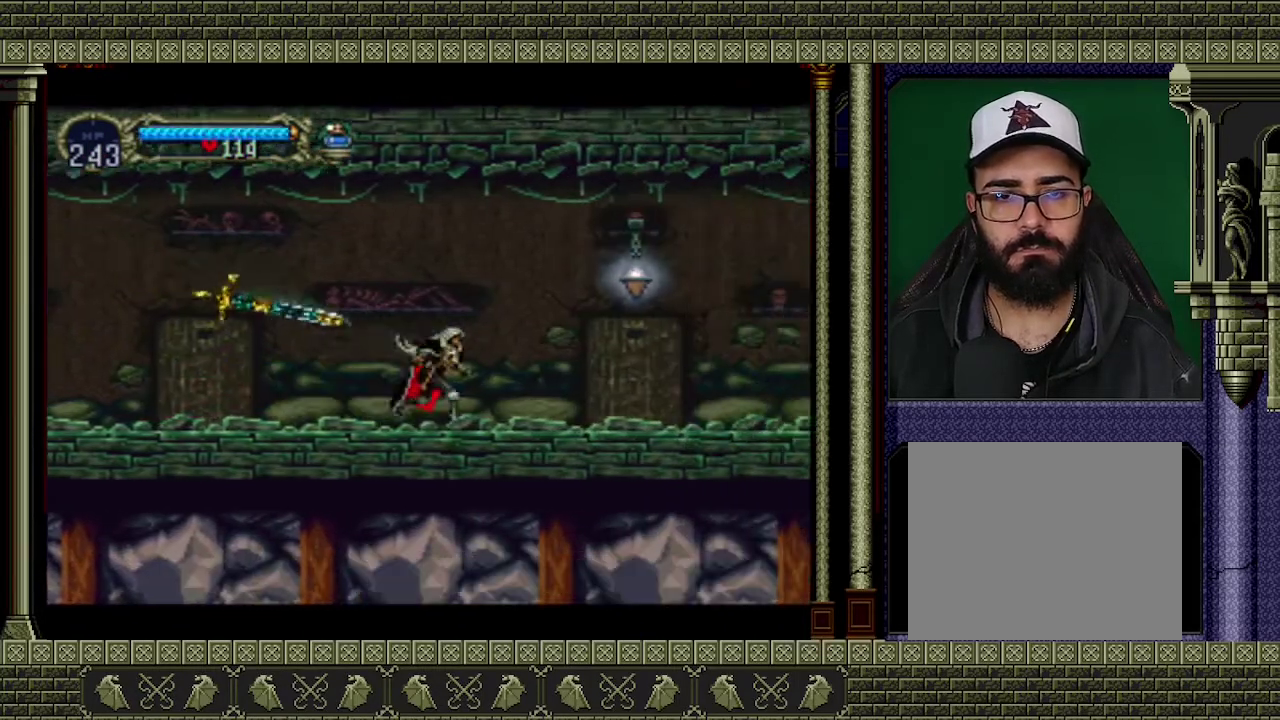
{"buttons": [], "left_stick": "down-right", "events": [[33, "A", "down"], [167, "A", "up"], [233, "left_stick", "down-right"], [333, "X", "down"], [467, "X", "up"]]}
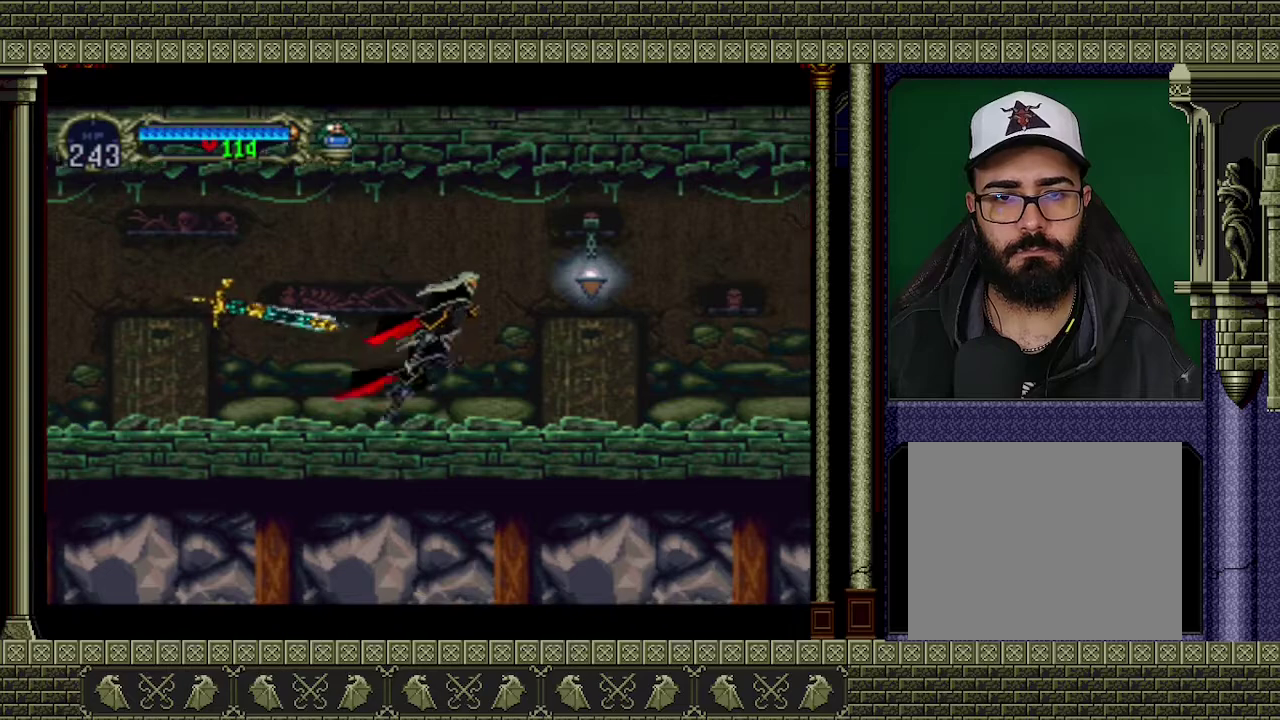
{"buttons": [], "left_stick": "right", "events": [[133, "left_stick", "right"], [300, "X", "down"], [400, "X", "up"]]}
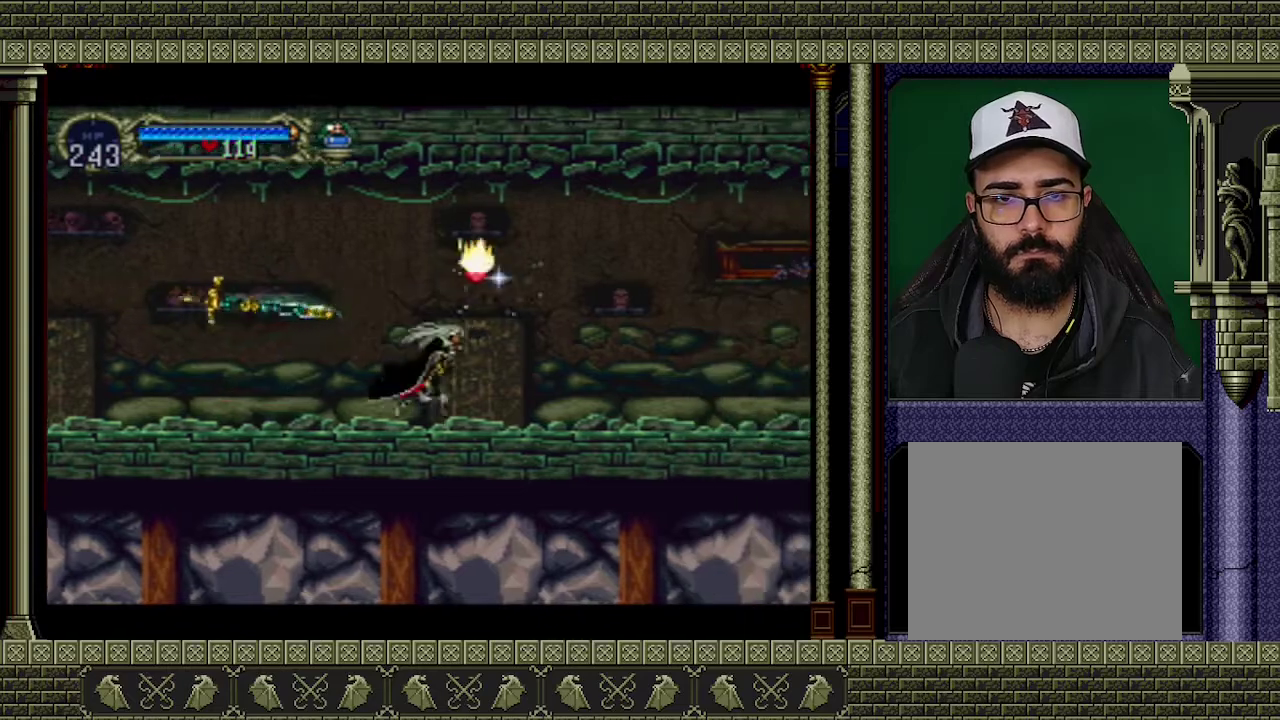
{"buttons": [], "left_stick": "right", "events": []}
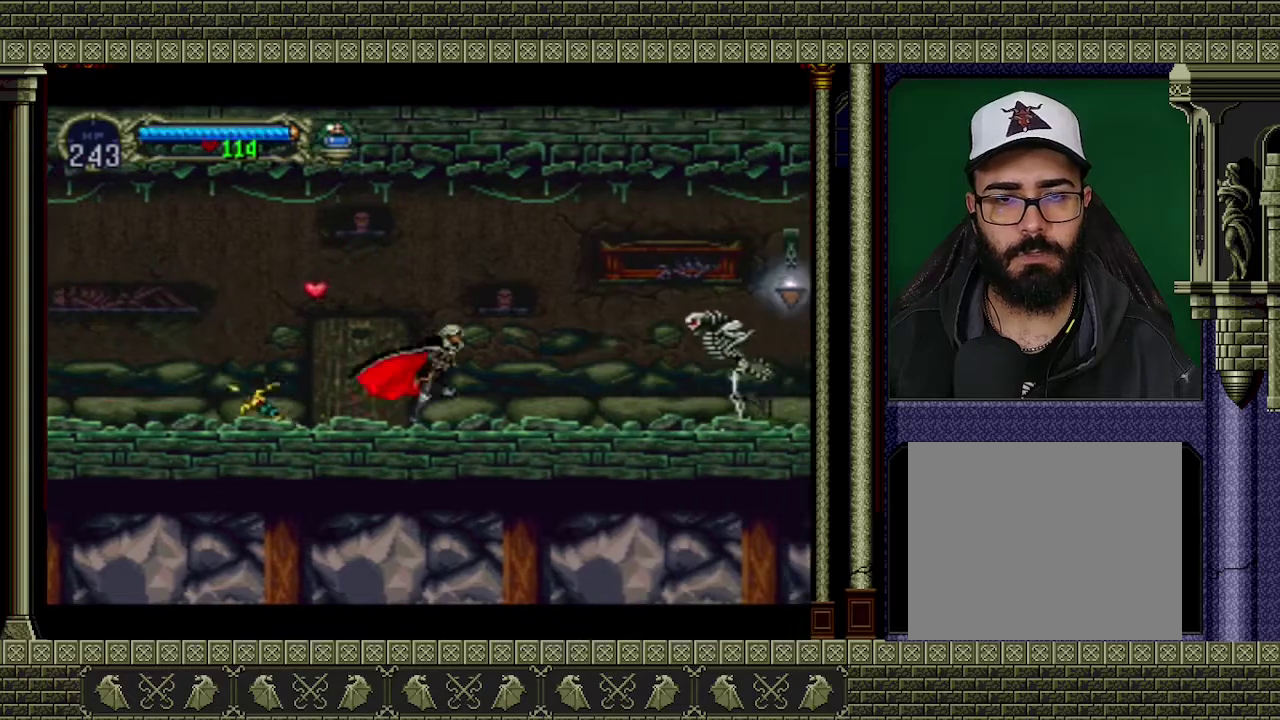
{"buttons": [], "left_stick": "down", "events": [[67, "A", "down"], [100, "left_stick", "down-right"], [133, "A", "up"], [367, "X", "down"], [400, "left_stick", "down"], [467, "X", "up"]]}
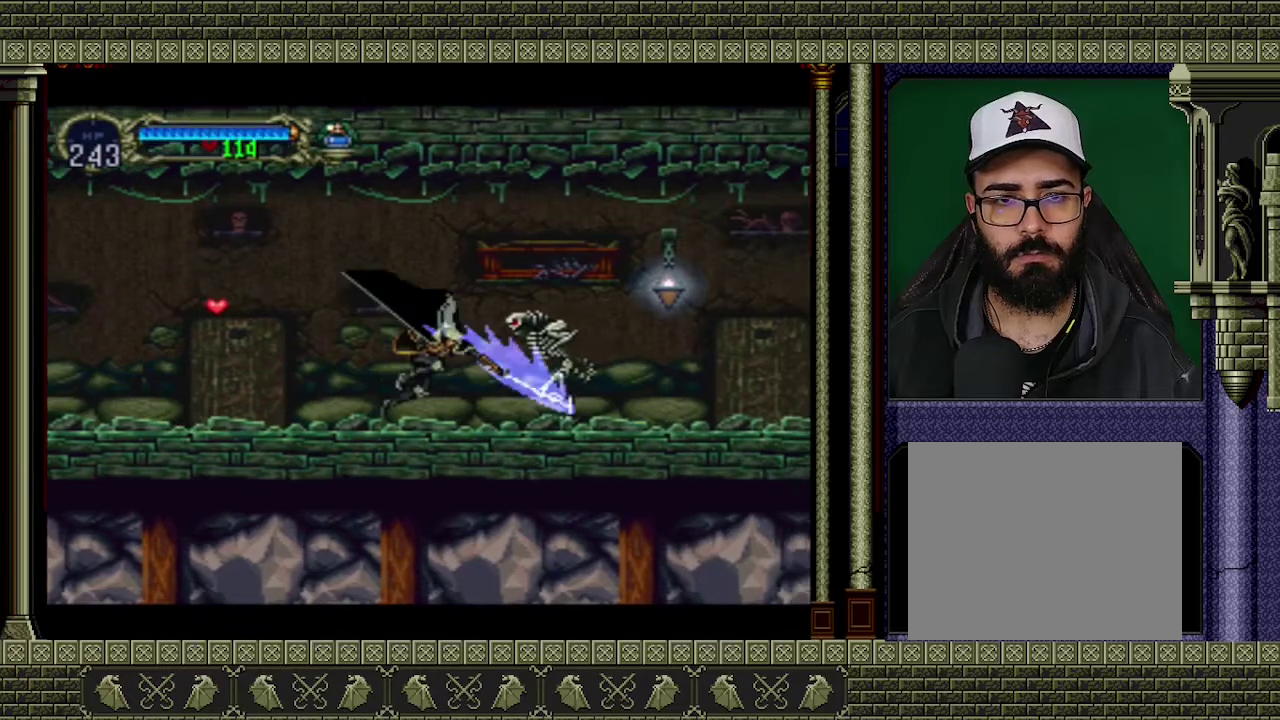
{"buttons": [], "left_stick": "right", "events": [[33, "left_stick", "down-right"], [167, "left_stick", "right"]]}
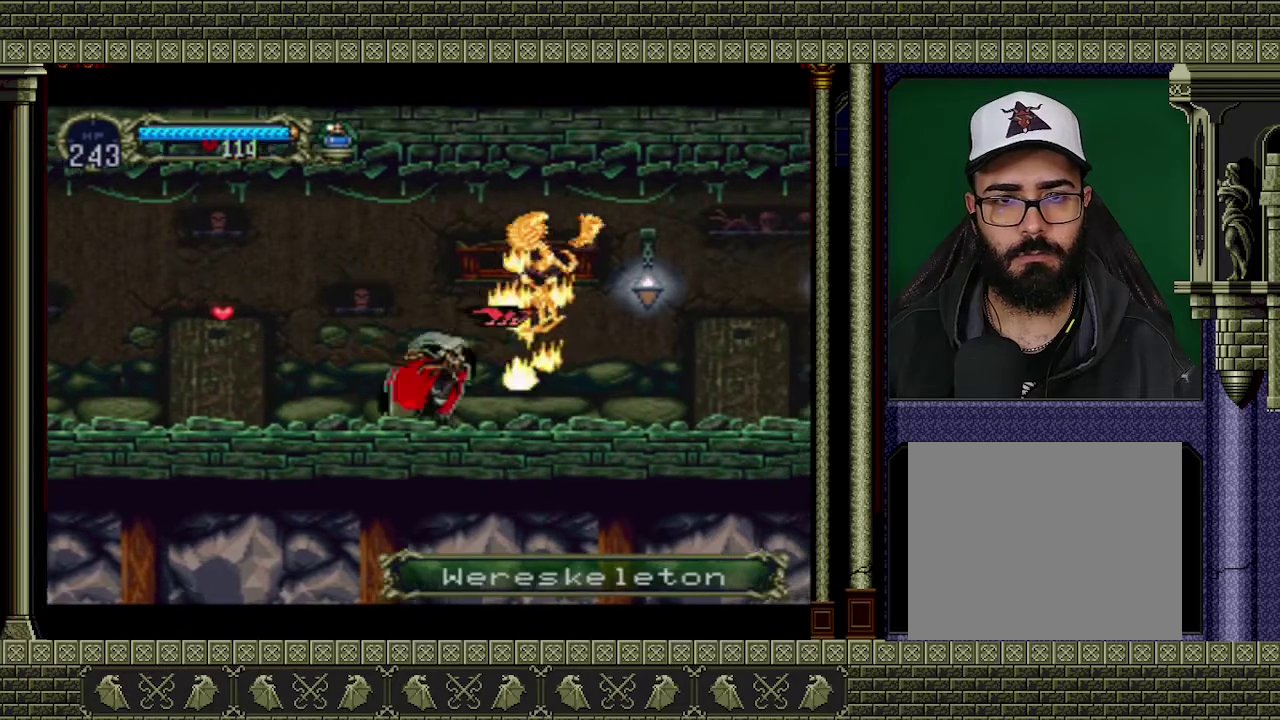
{"buttons": ["X"], "left_stick": "down-right", "events": [[267, "A", "down"], [400, "A", "up"], [400, "left_stick", "down-right"], [500, "X", "down"]]}
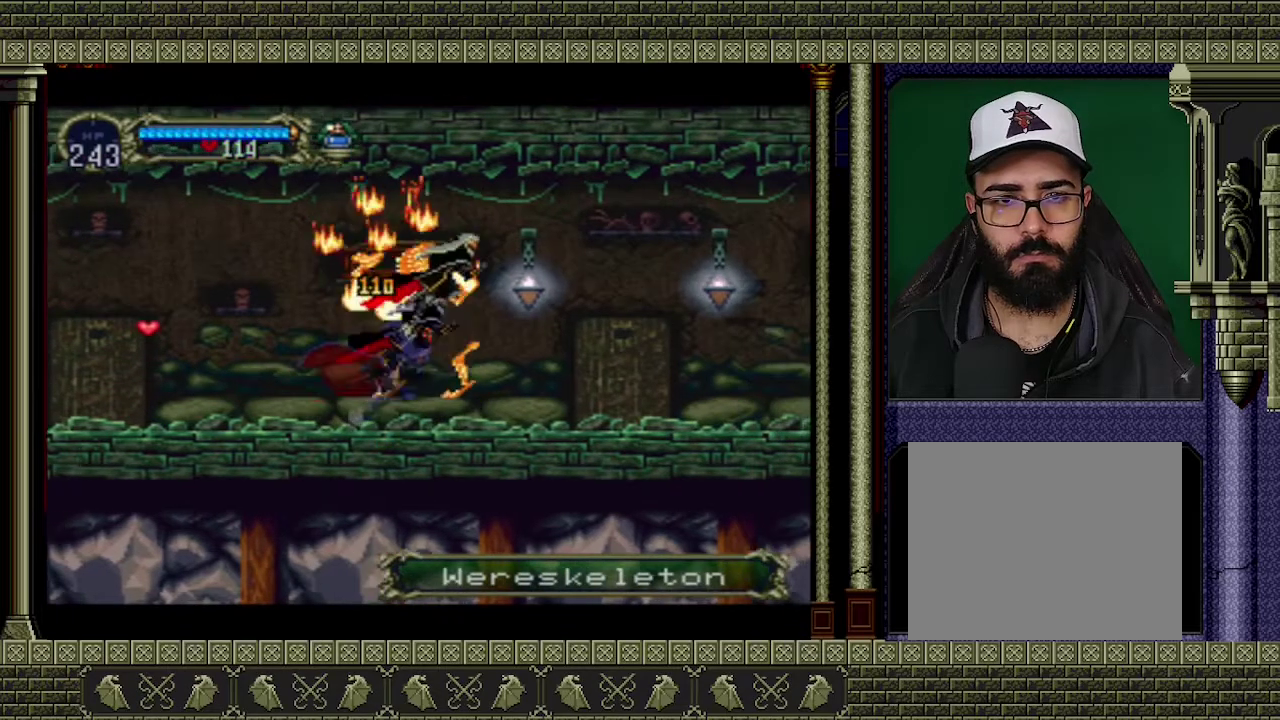
{"buttons": [], "left_stick": "right", "events": [[100, "X", "up"], [267, "left_stick", "right"]]}
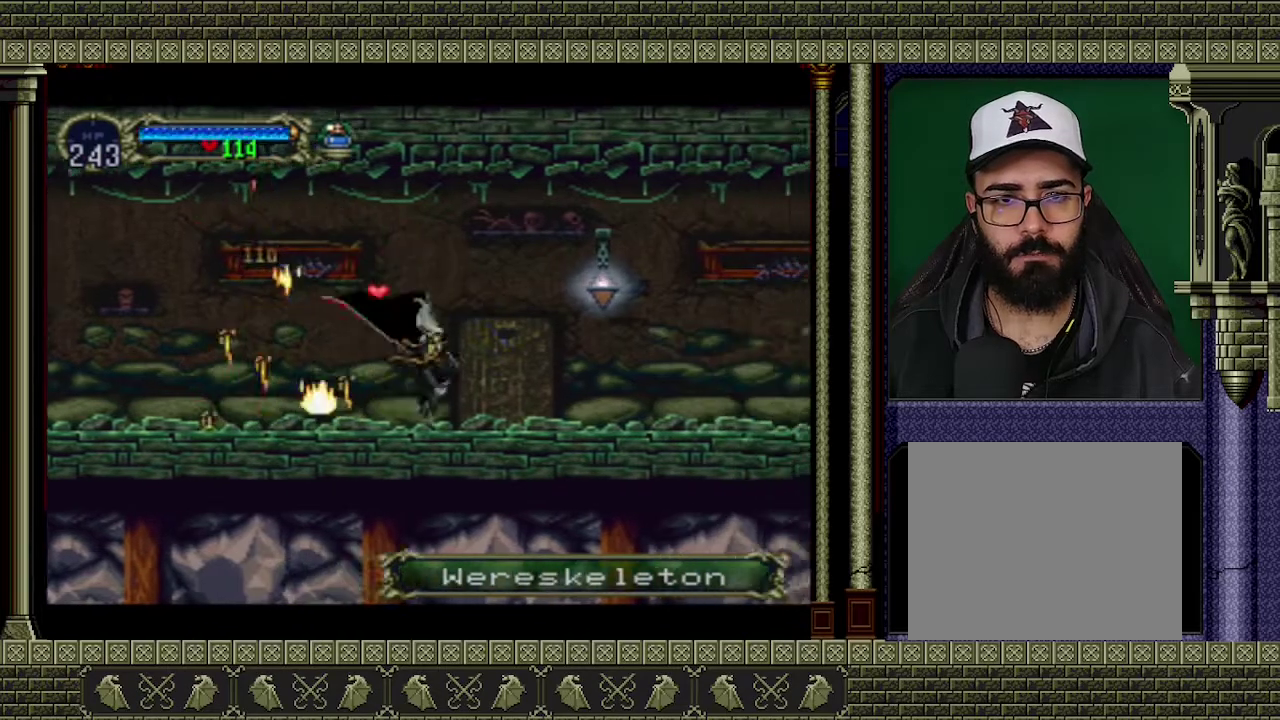
{"buttons": [], "left_stick": "down-right", "events": [[133, "A", "down"], [233, "left_stick", "down-right"], [267, "A", "up"], [367, "X", "down"], [433, "X", "up"]]}
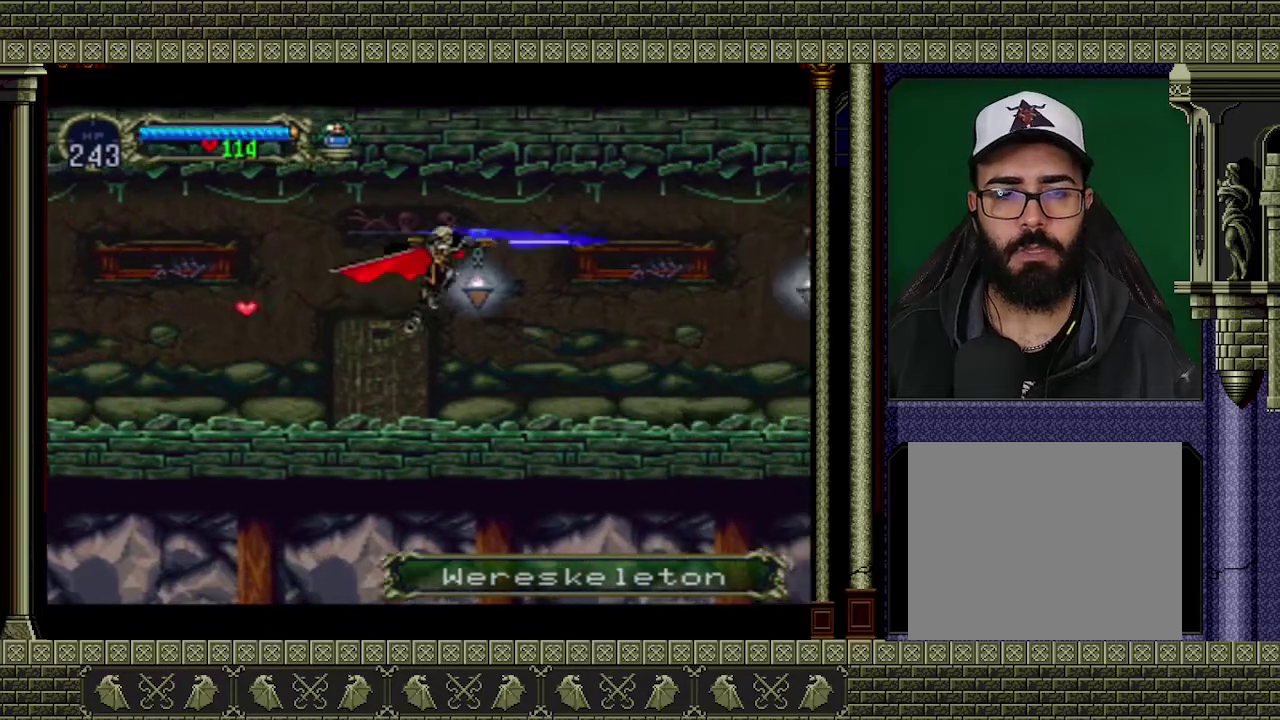
{"buttons": [], "left_stick": "right", "events": [[400, "left_stick", "right"]]}
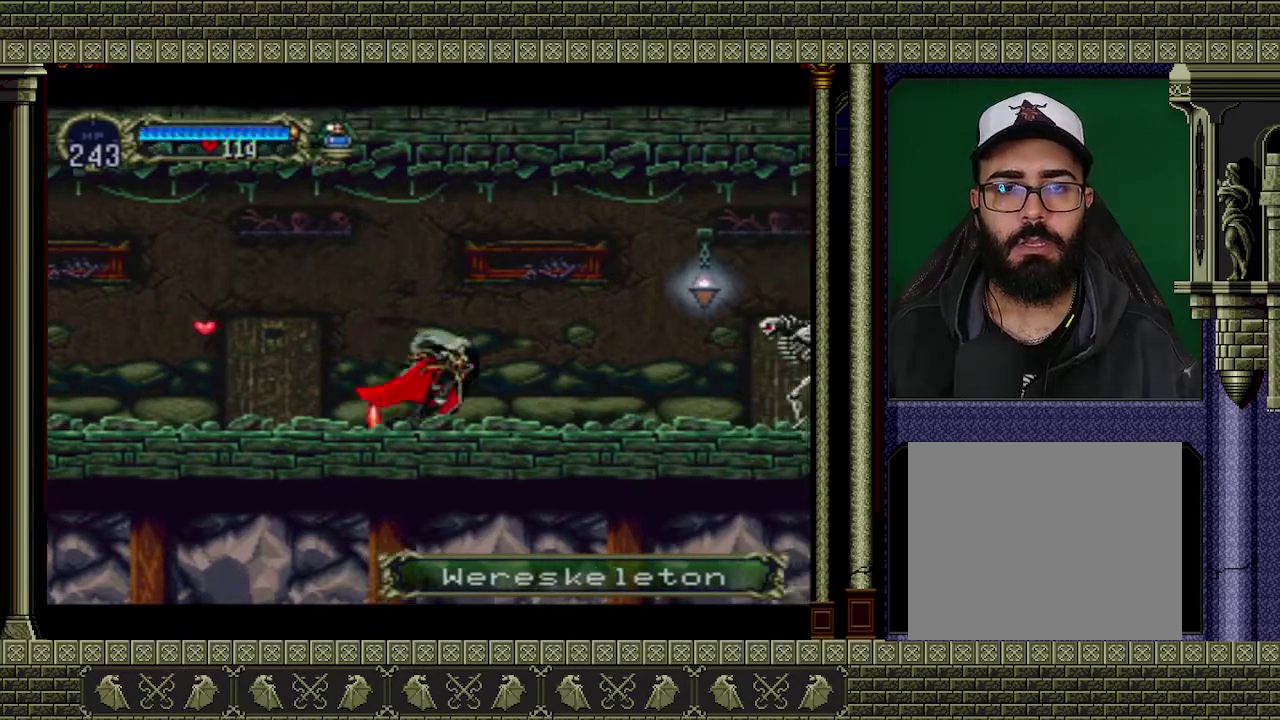
{"buttons": [], "left_stick": "down-right", "events": [[467, "left_stick", "down-right"]]}
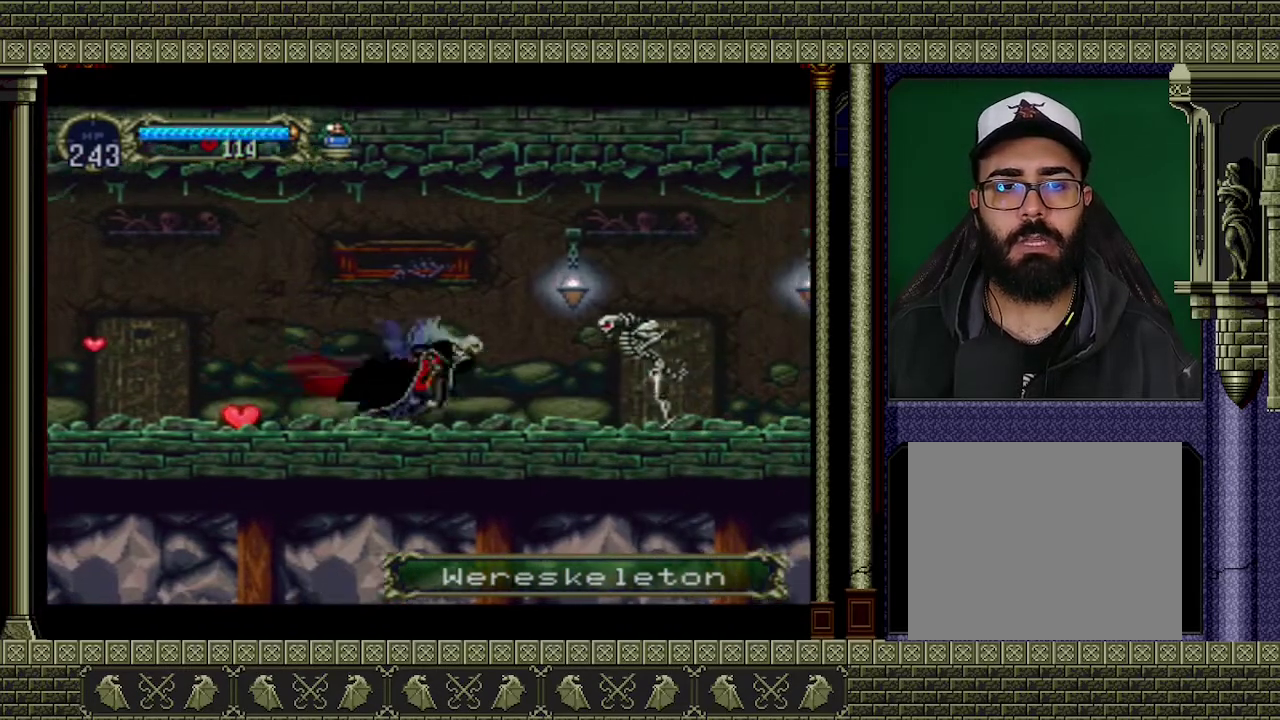
{"buttons": [], "left_stick": "center", "events": [[100, "X", "down"], [233, "X", "up"], [233, "left_stick", "center"]]}